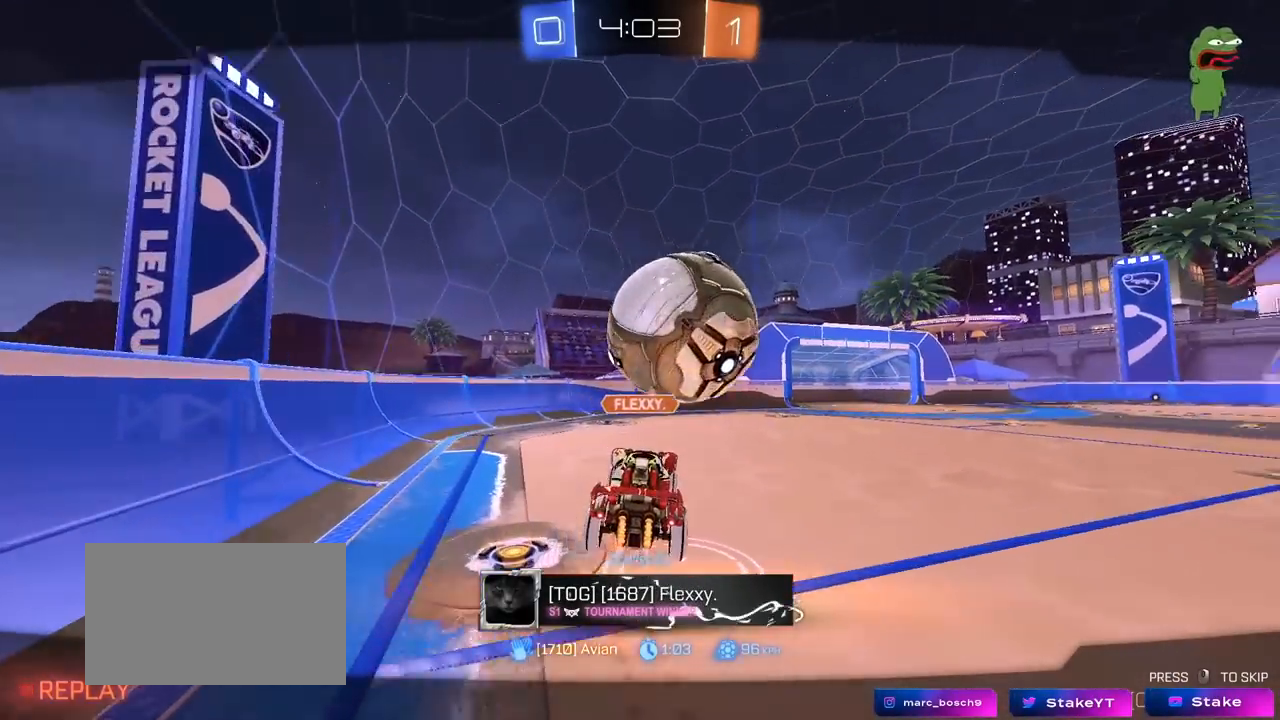
Gameplay with keyboard and mouse; each line is a JSON object with the keys and mouse buttons held at the frame after it. "events" lists presses ("down") and releases ("up") of "1", "2", "3", "4", "5", "a", "alt", "c", "caps_lock", "ctrl", "d", "e", "f", "g", "q", "r", "s", "shift", "space", "t", "tab", "v", "w", "x", "z", "mouse_left", "mouse_wheel" and "mouse_right" between this image and that frame as [ms after this image, input, new state], when the widget could be followed in between. "mouse_left", "mouse_wheel", "mouse_right" = the "left", "wheel", "right" buttons of the "mouse" list. No other keys are recorded. "wheel" means that the mouse wheel is clicked or scrolled. "mouse_move" is the direction in which the mouse moves at that frame (one of eight, or "still"), when it could be read.
{"keys": [], "mouse": [], "mouse_move": "still", "events": [[67, "mouse_right", "up"]]}
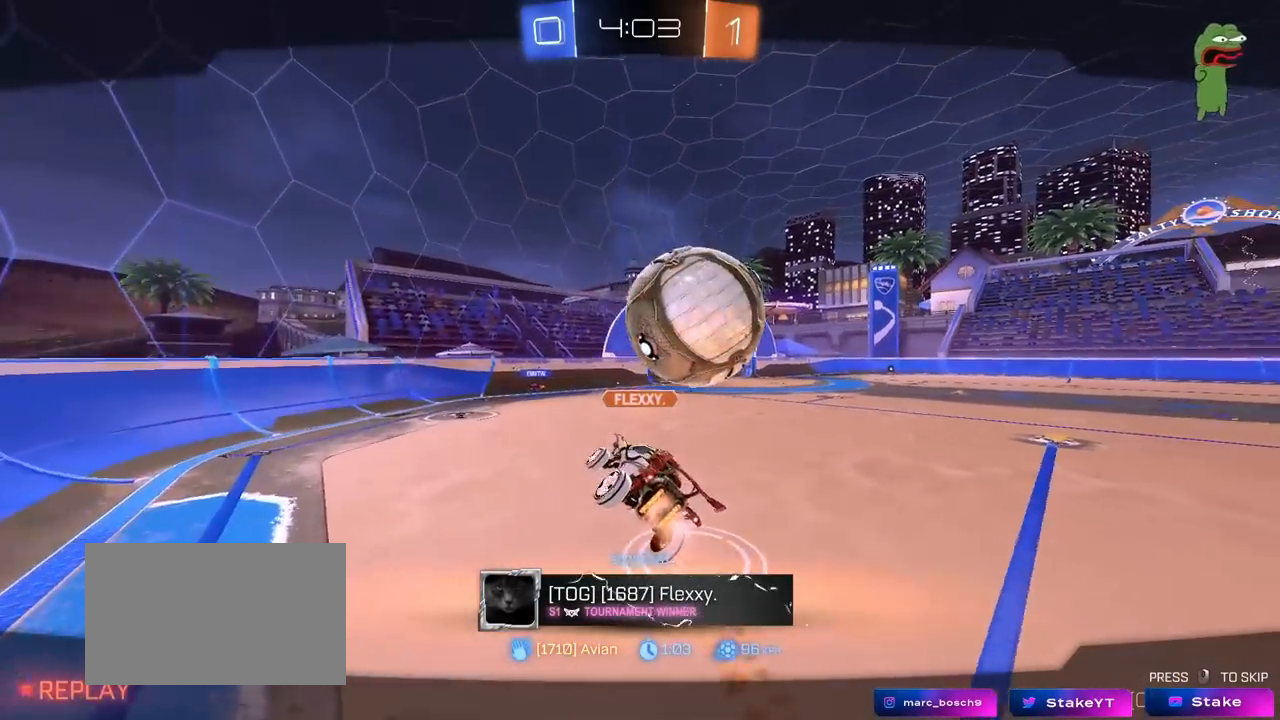
{"keys": [], "mouse": [], "mouse_move": "still", "events": []}
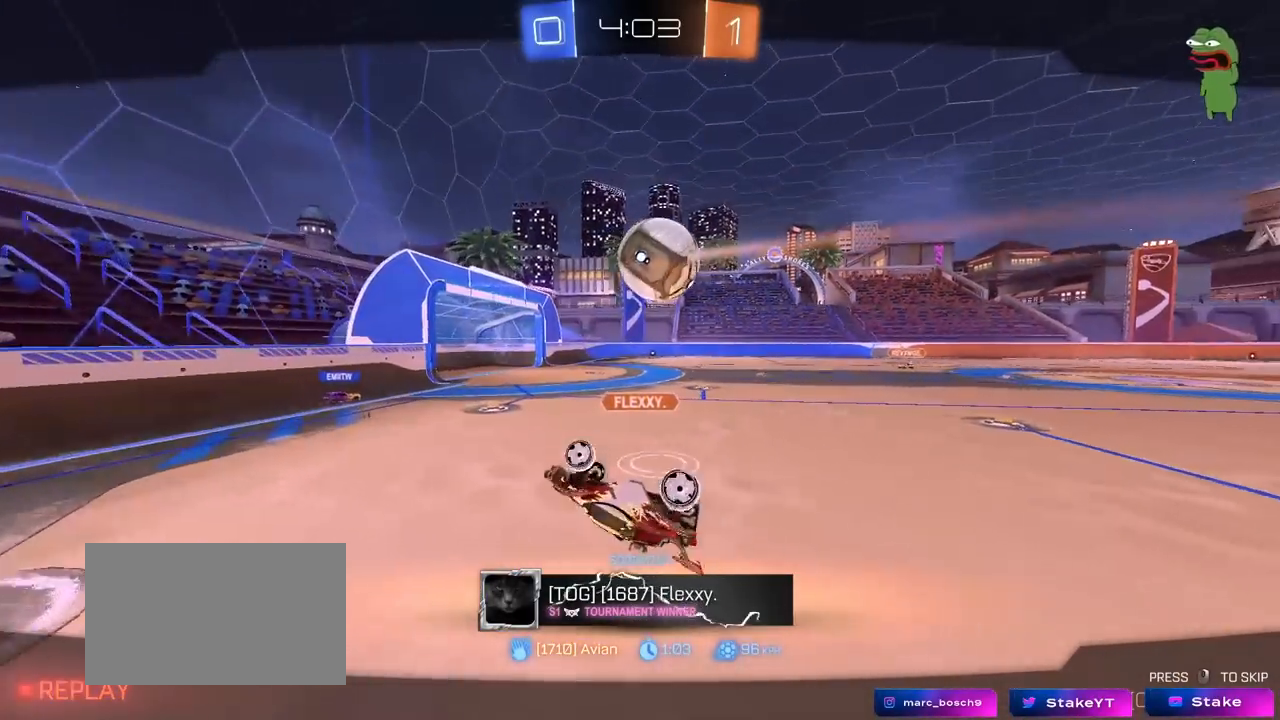
{"keys": [], "mouse": [], "mouse_move": "still", "events": []}
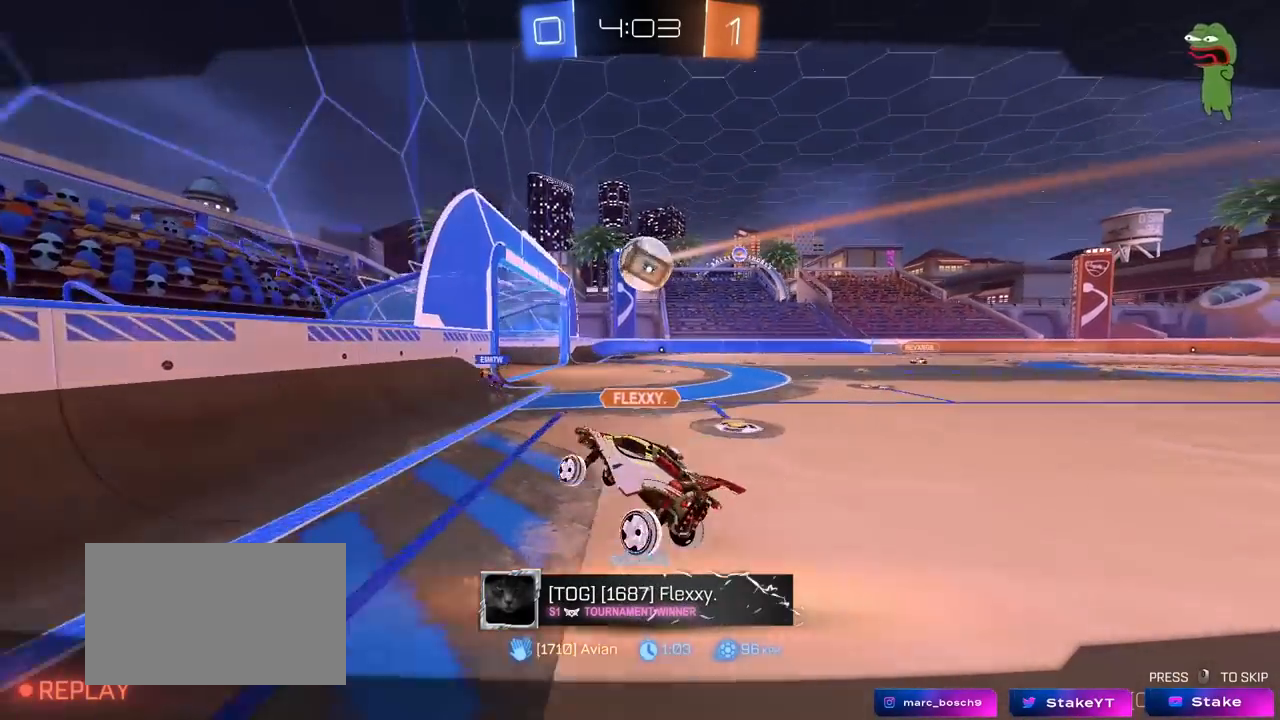
{"keys": [], "mouse": [], "mouse_move": "still", "events": []}
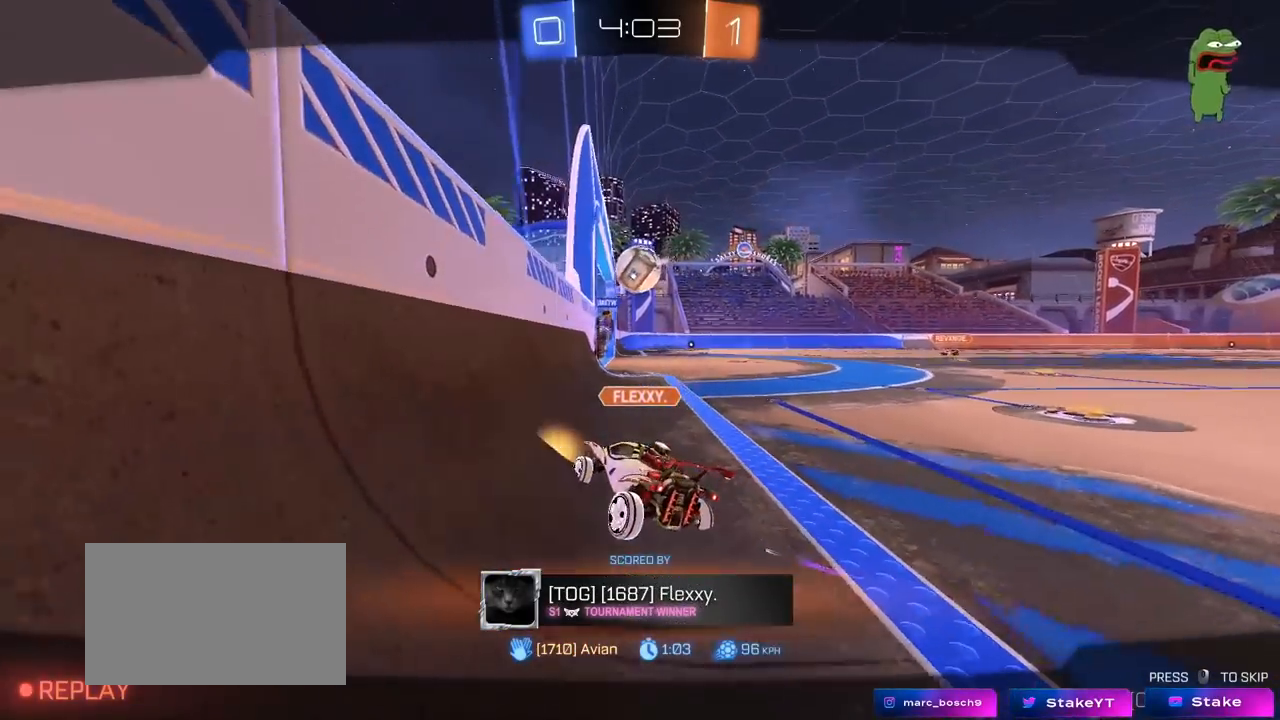
{"keys": [], "mouse": [], "mouse_move": "still", "events": []}
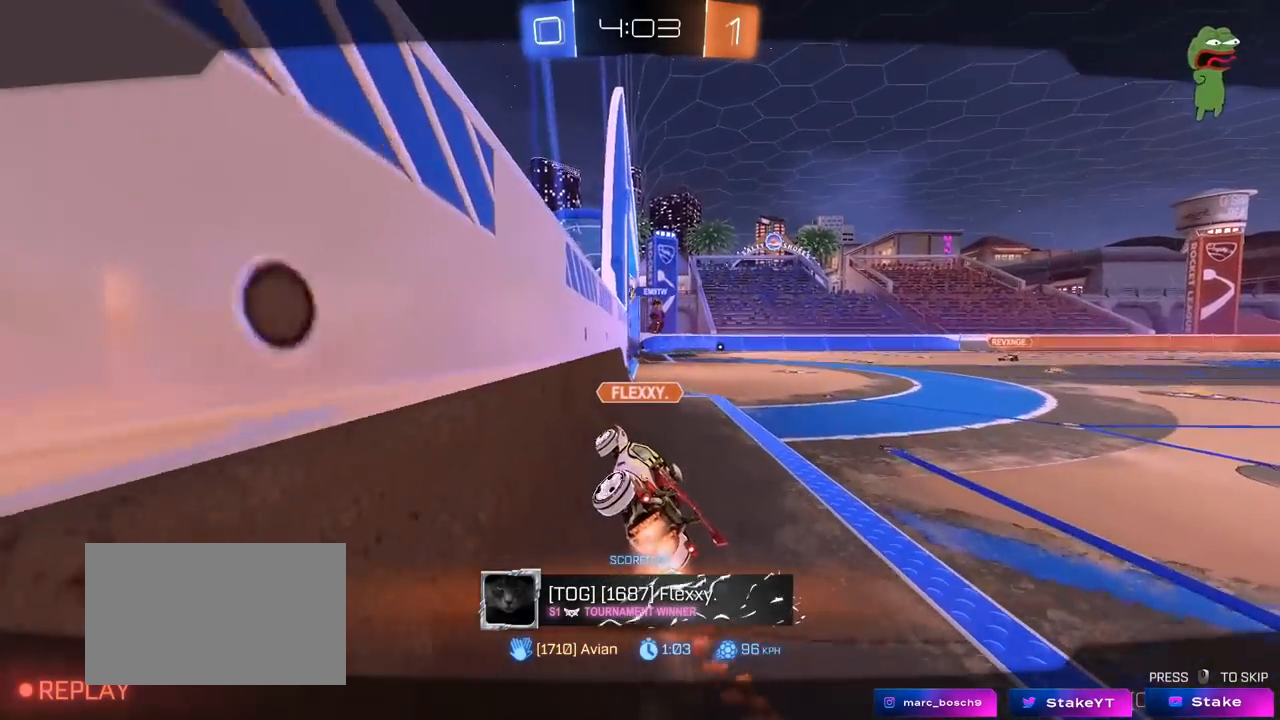
{"keys": [], "mouse": [], "mouse_move": "still", "events": []}
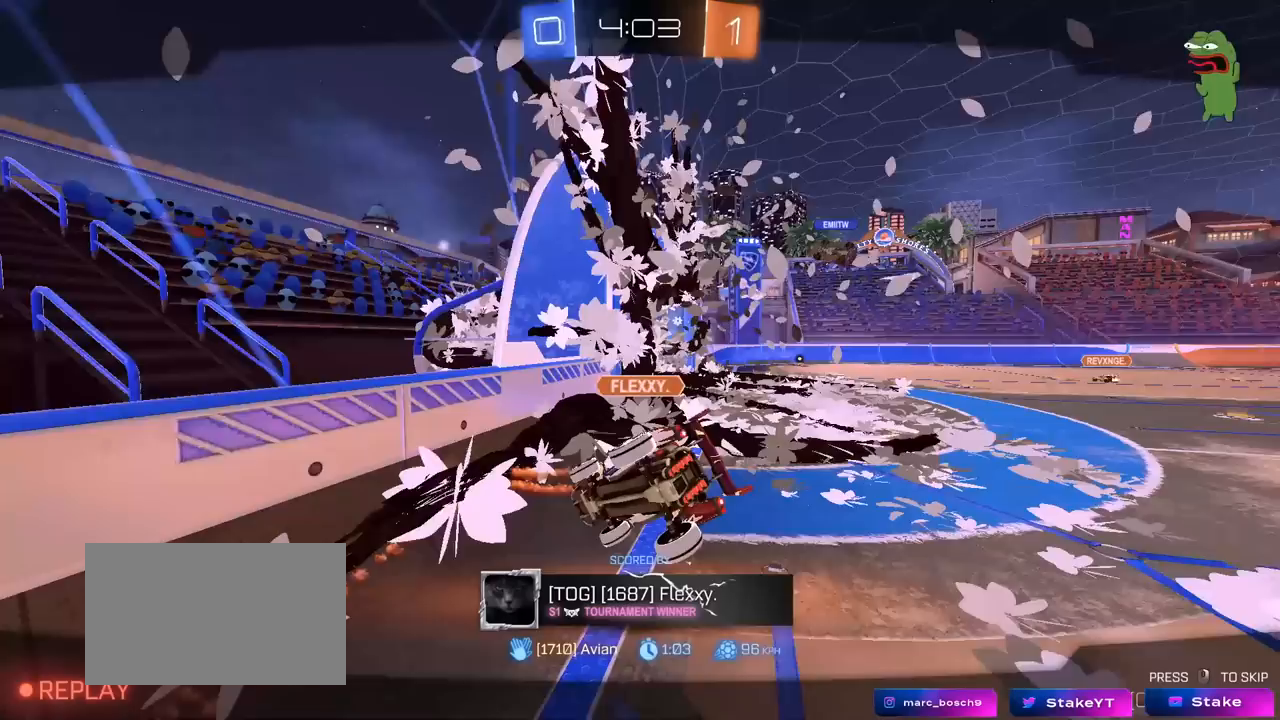
{"keys": [], "mouse": [], "mouse_move": "still", "events": []}
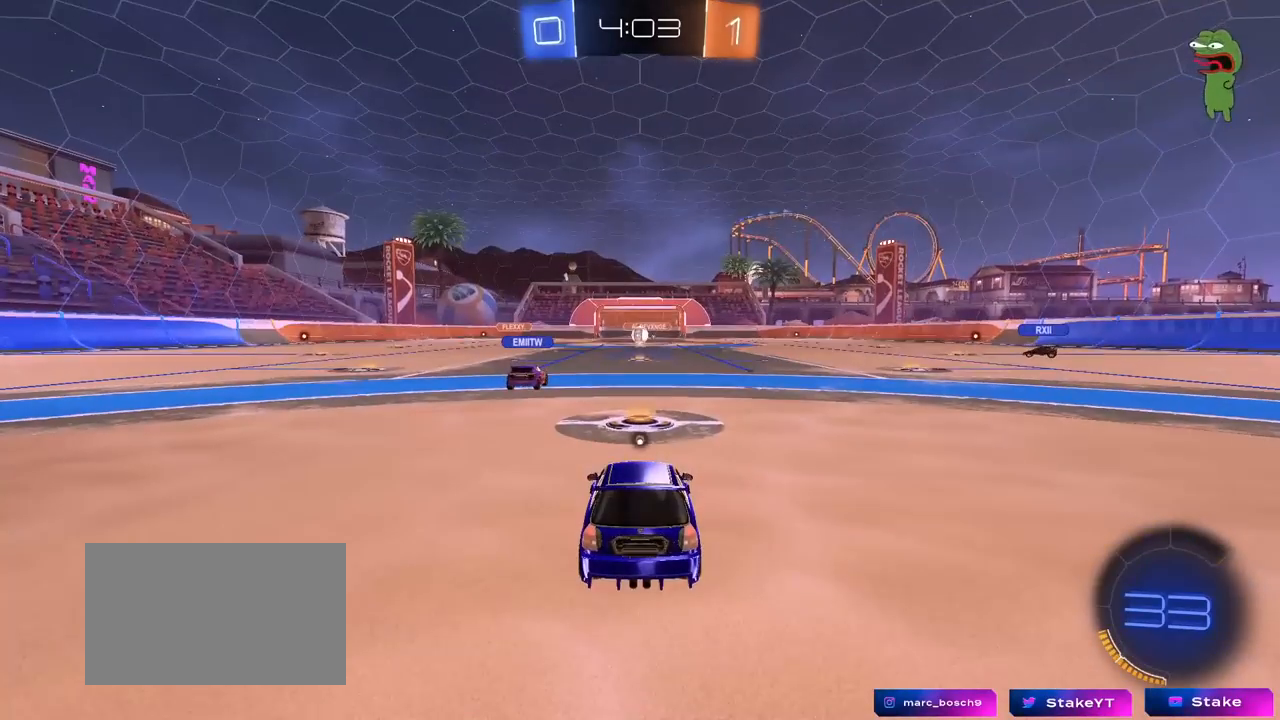
{"keys": [], "mouse": [], "mouse_move": "still", "events": []}
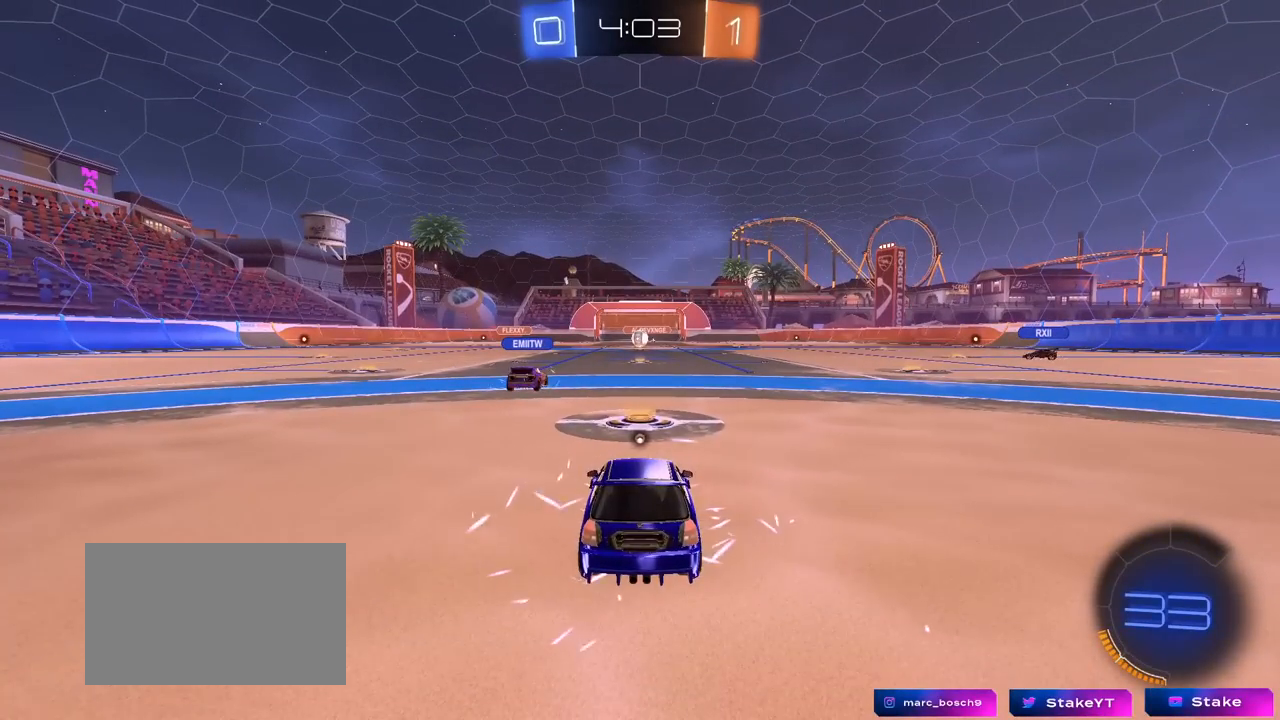
{"keys": [], "mouse": [], "mouse_move": "still", "events": []}
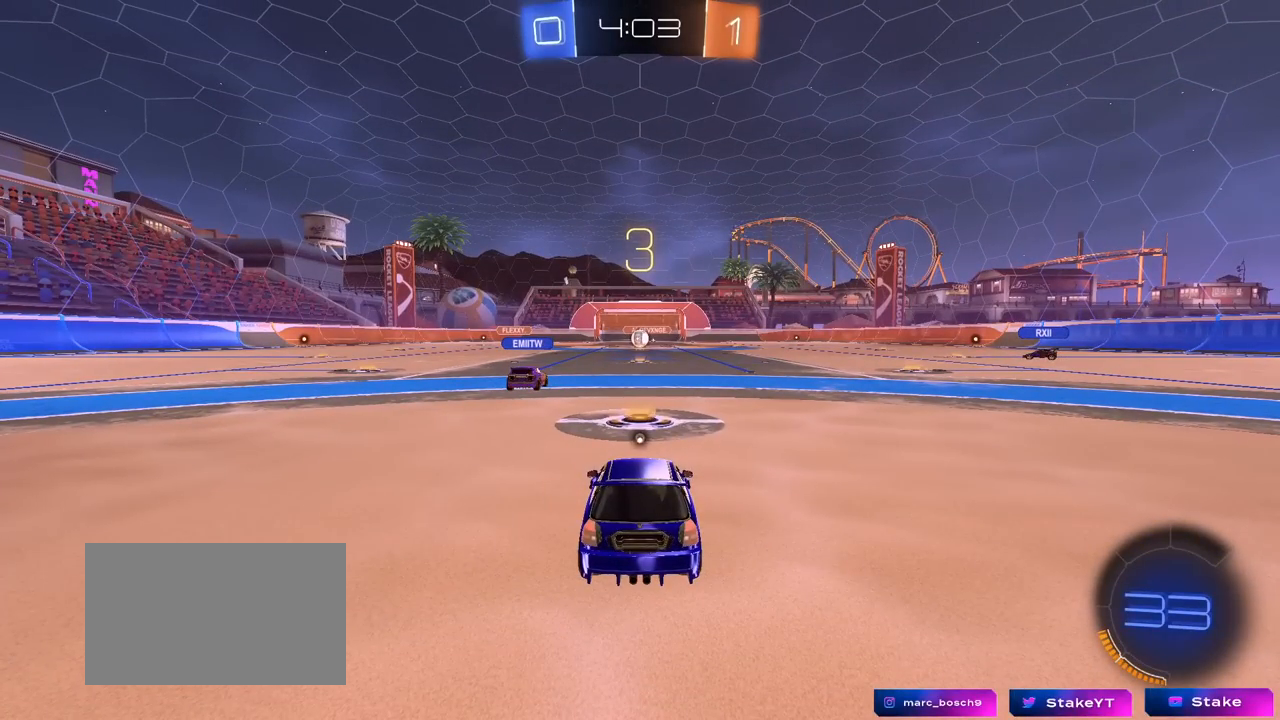
{"keys": [], "mouse": [], "mouse_move": "still", "events": []}
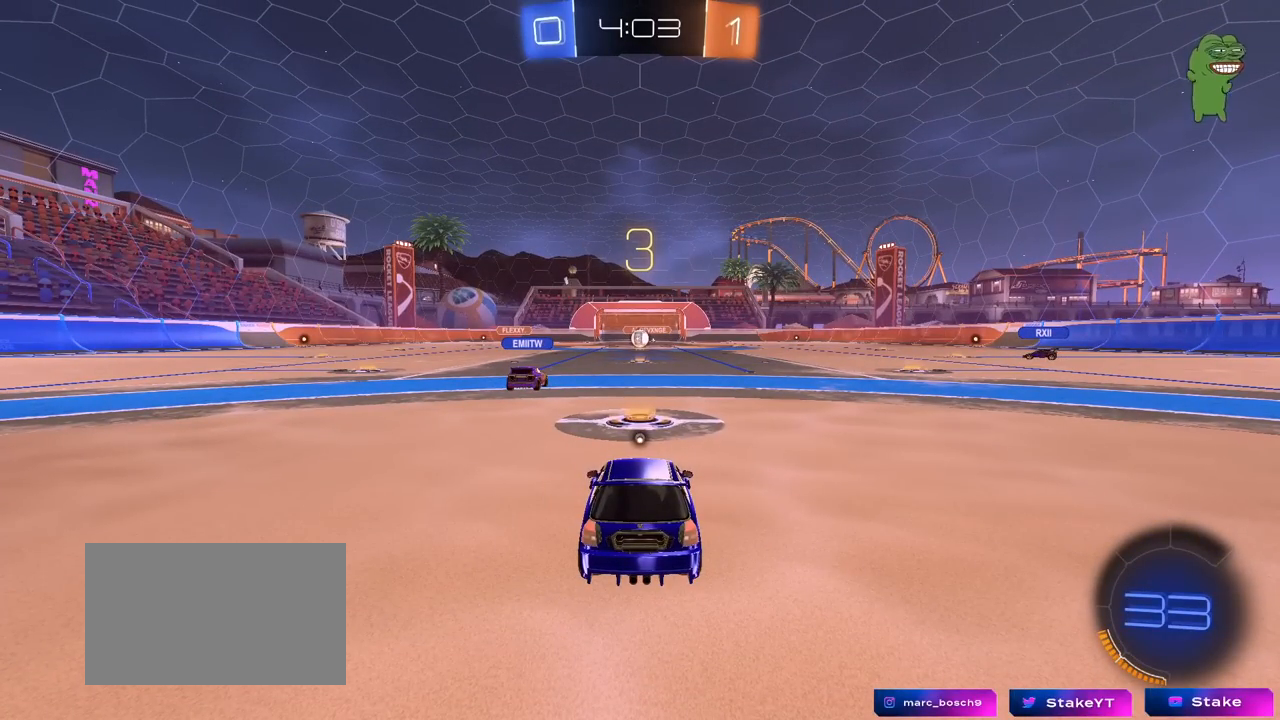
{"keys": [], "mouse": [], "mouse_move": "still", "events": []}
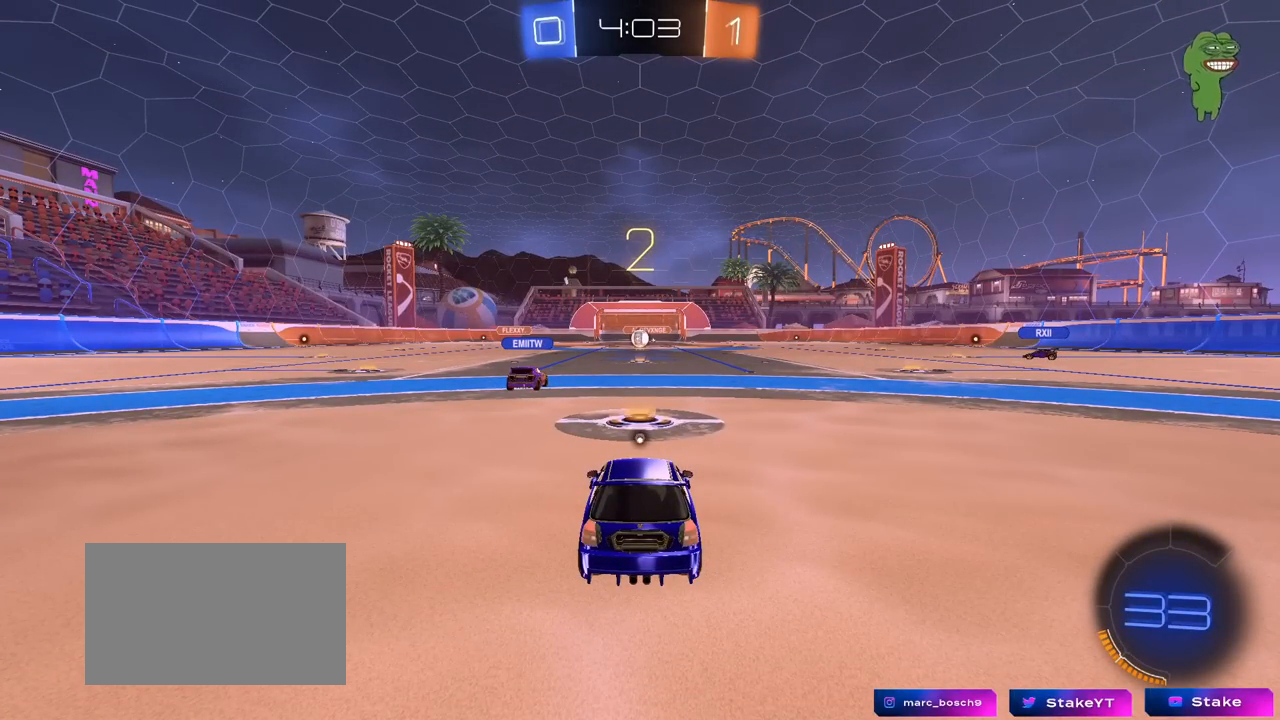
{"keys": [], "mouse": [], "mouse_move": "right", "events": []}
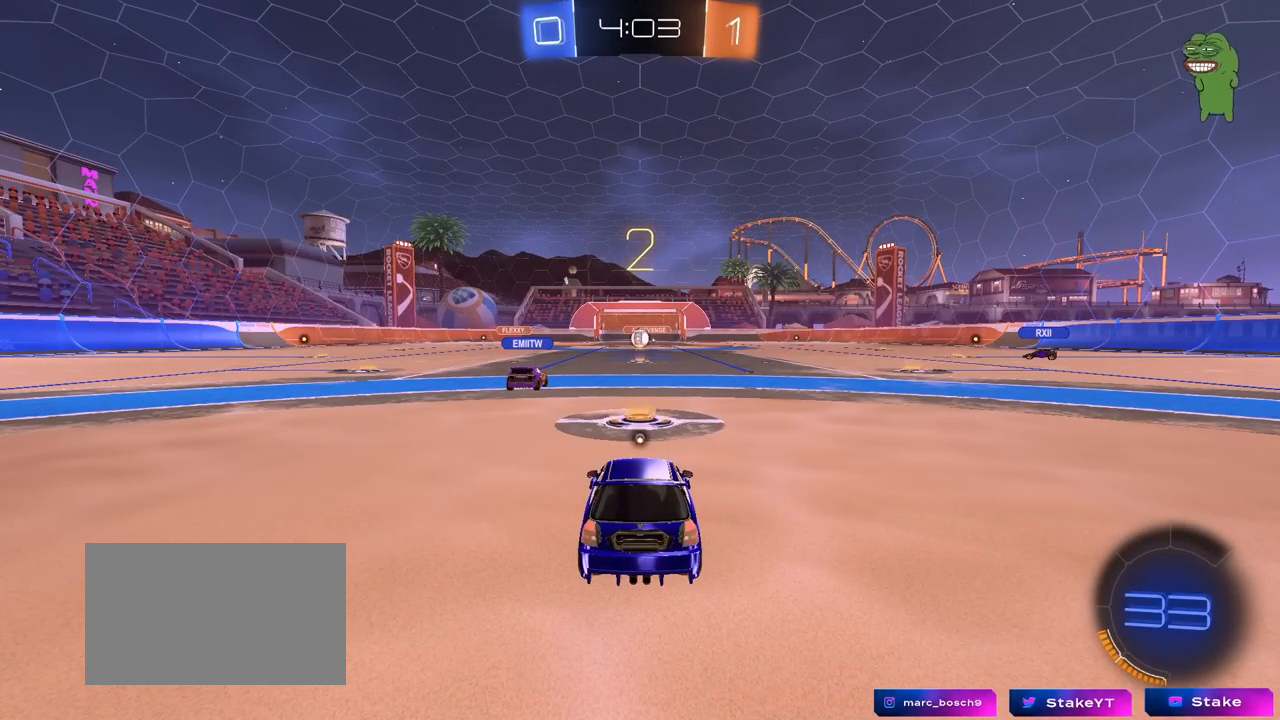
{"keys": ["w"], "mouse": [], "mouse_move": "left", "events": [[200, "mouse_left", "down"], [300, "mouse_left", "up"], [300, "space", "down"], [400, "w", "down"], [483, "space", "up"]]}
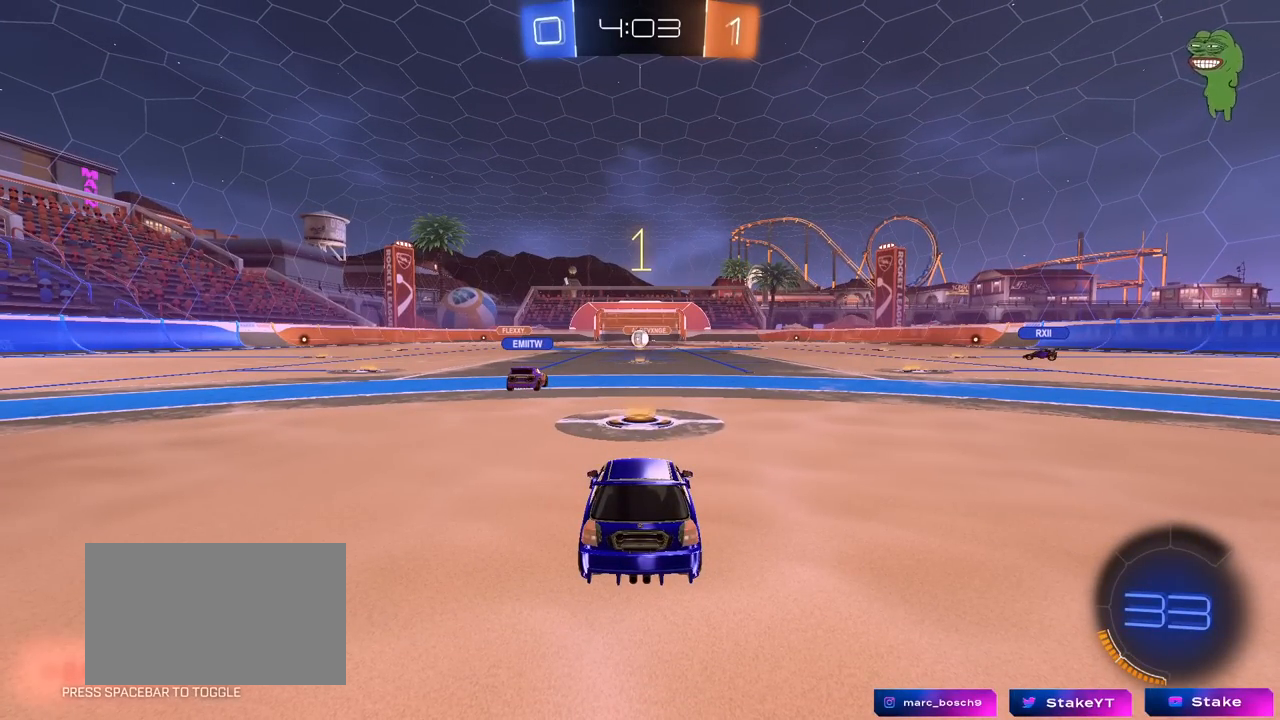
{"keys": ["d", "w"], "mouse": ["left"], "mouse_move": "right", "events": [[33, "mouse_left", "down"], [500, "d", "down"]]}
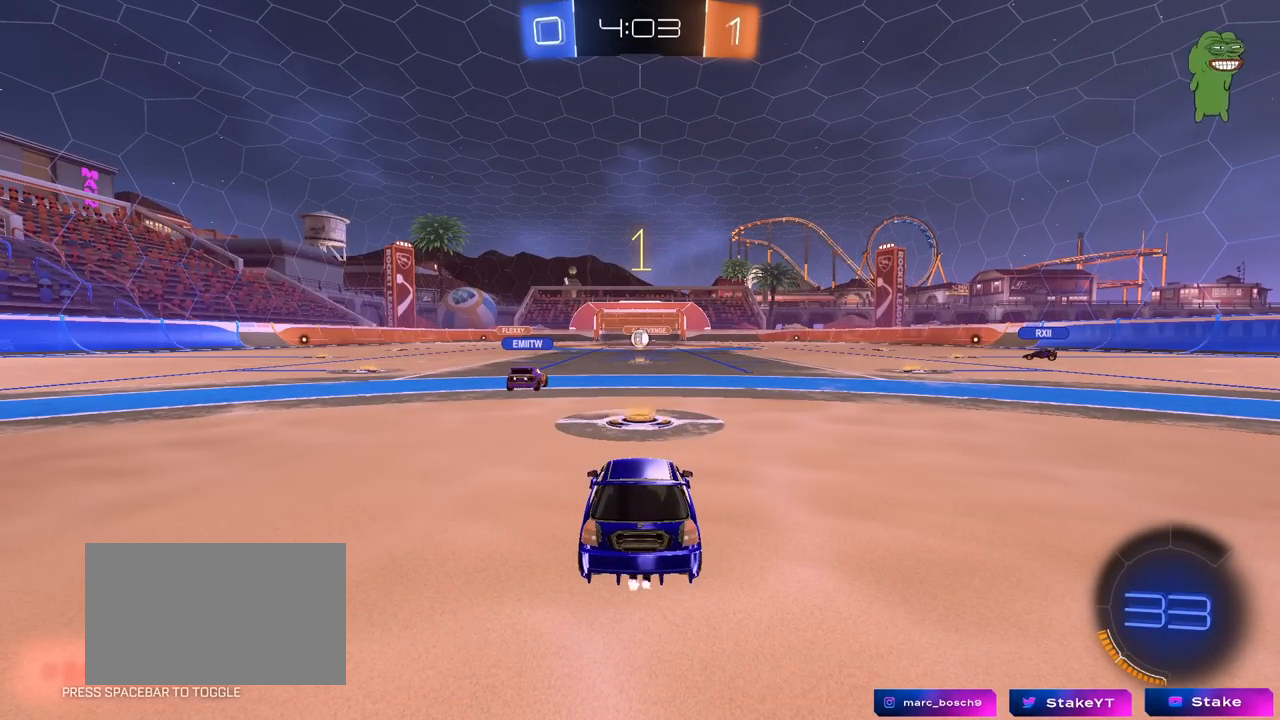
{"keys": ["d", "w"], "mouse": ["left"], "mouse_move": "up", "events": []}
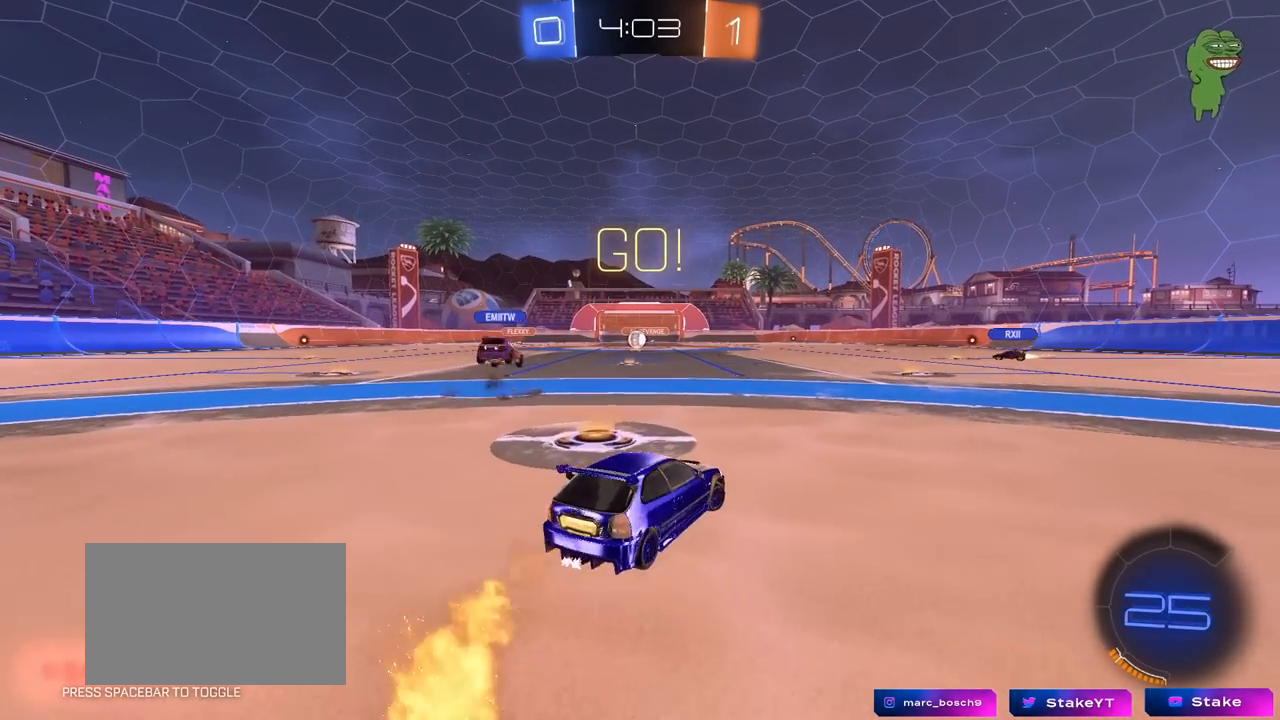
{"keys": ["d", "s", "shift"], "mouse": ["left", "right"], "mouse_move": "down-left", "events": [[250, "mouse_right", "down"], [300, "mouse_right", "up"], [300, "shift", "down"], [400, "mouse_right", "down"], [450, "s", "down"], [450, "w", "up"]]}
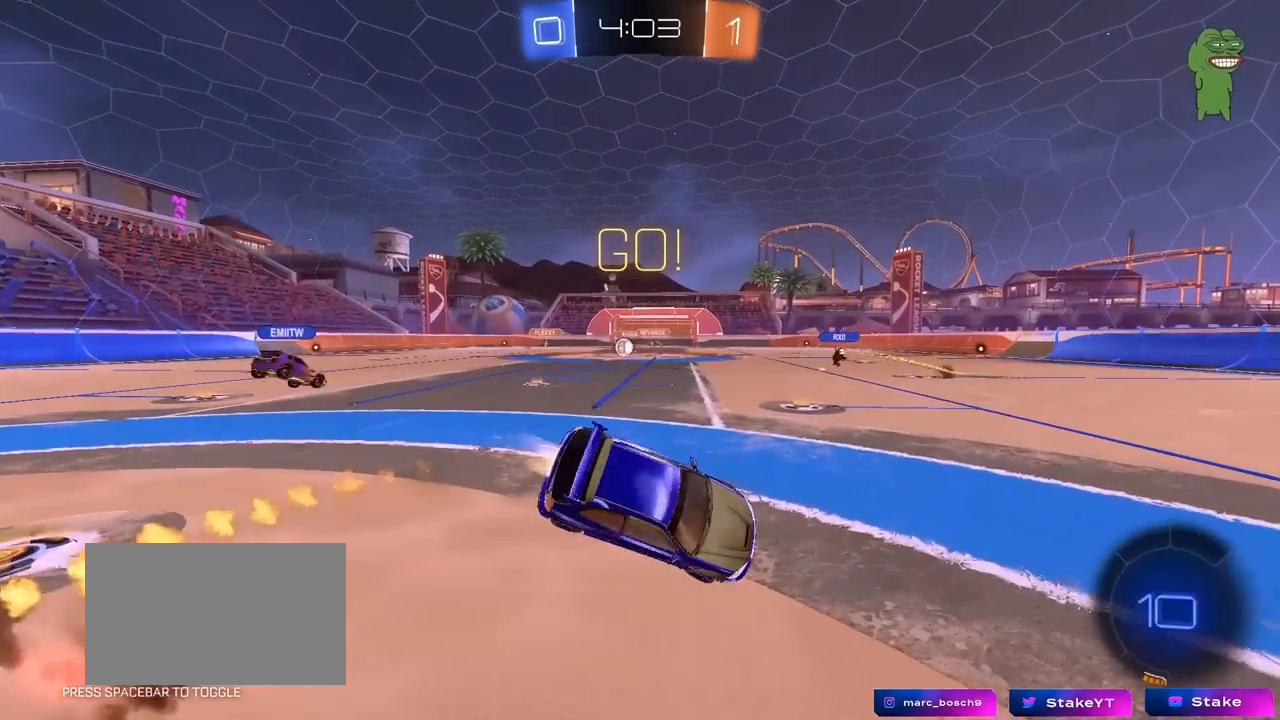
{"keys": ["d", "s", "shift", "space"], "mouse": ["left"], "mouse_move": "still", "events": [[33, "mouse_right", "up"], [217, "s", "up"], [317, "s", "down"], [417, "space", "down"]]}
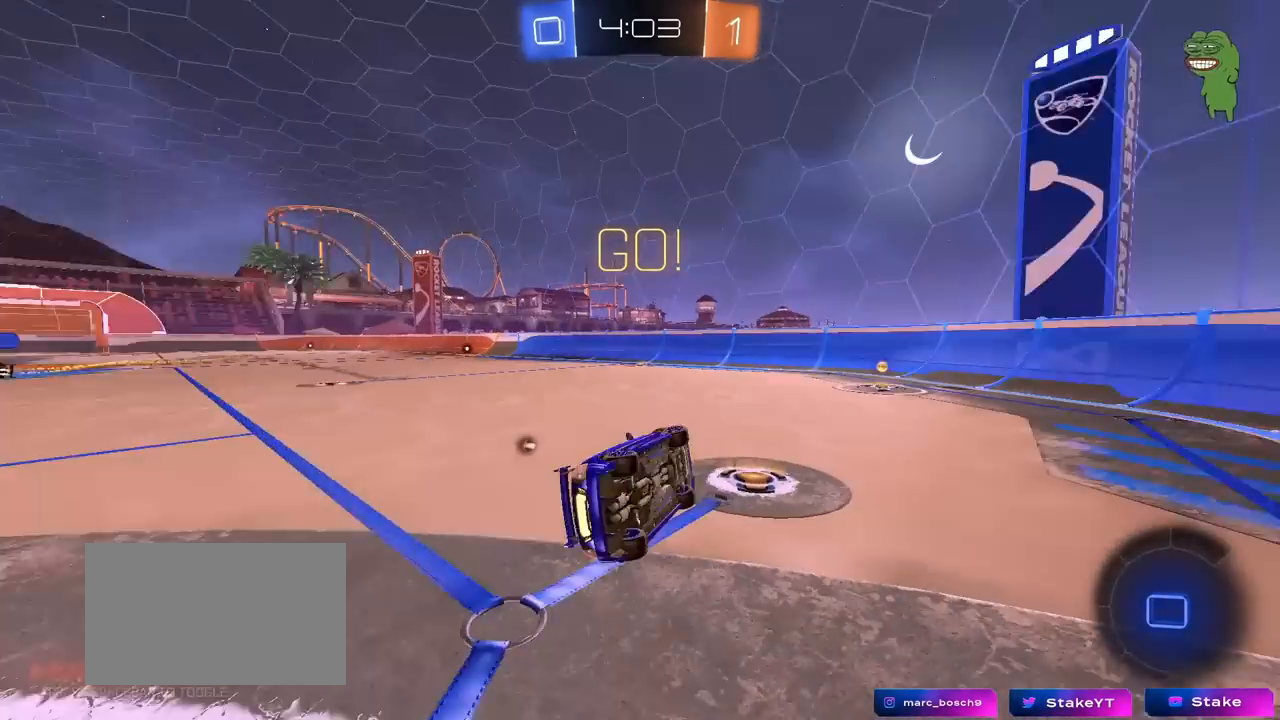
{"keys": ["space", "w"], "mouse": [], "mouse_move": "still", "events": [[50, "space", "up"], [150, "s", "up"], [150, "shift", "up"], [183, "d", "up"], [383, "space", "down"], [433, "mouse_left", "up"], [433, "w", "down"]]}
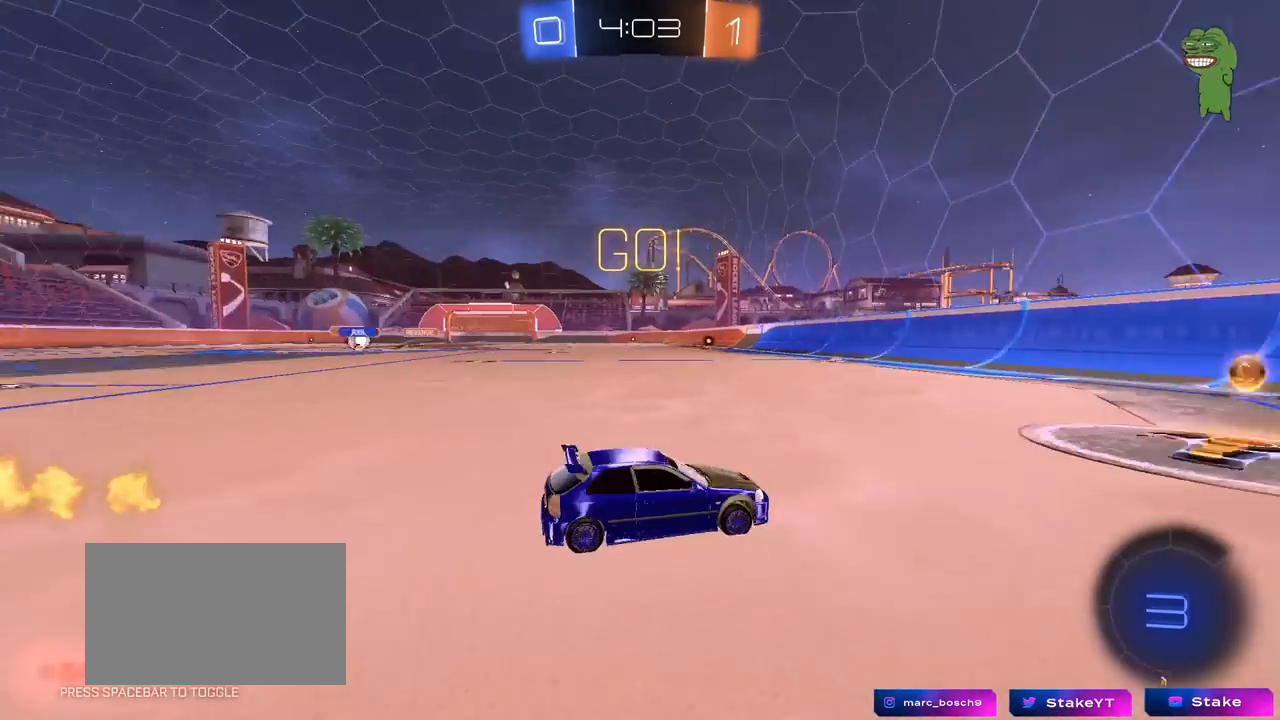
{"keys": ["a", "w"], "mouse": [], "mouse_move": "still", "events": [[17, "a", "down"], [17, "space", "up"], [67, "shift", "down"], [217, "shift", "up"]]}
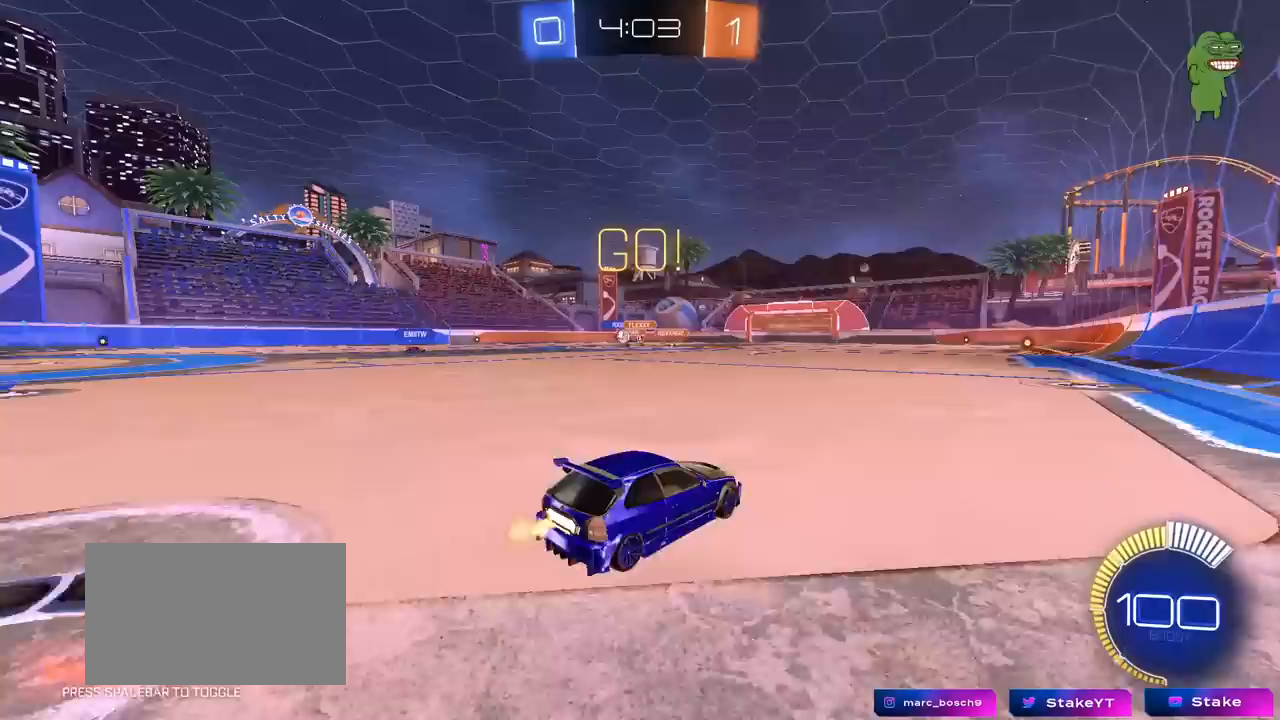
{"keys": ["w"], "mouse": ["left"], "mouse_move": "still", "events": [[267, "mouse_left", "down"], [317, "a", "up"]]}
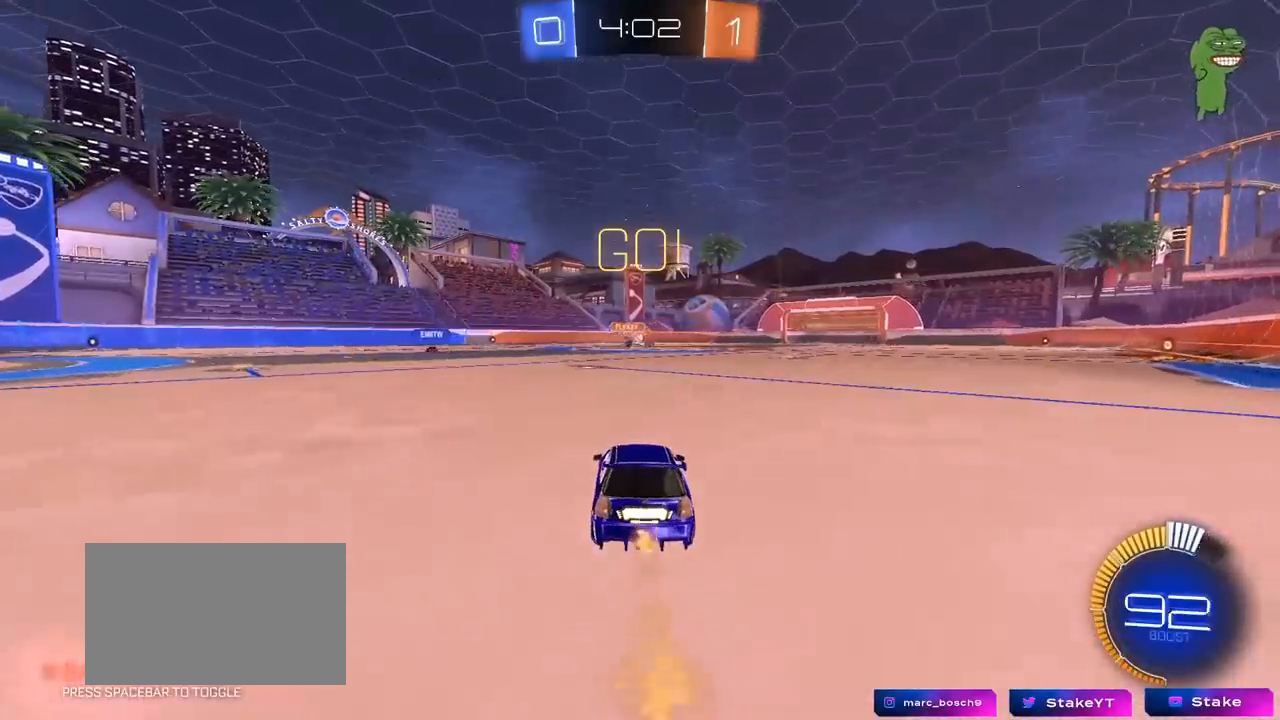
{"keys": ["w"], "mouse": [], "mouse_move": "still", "events": [[150, "mouse_left", "up"]]}
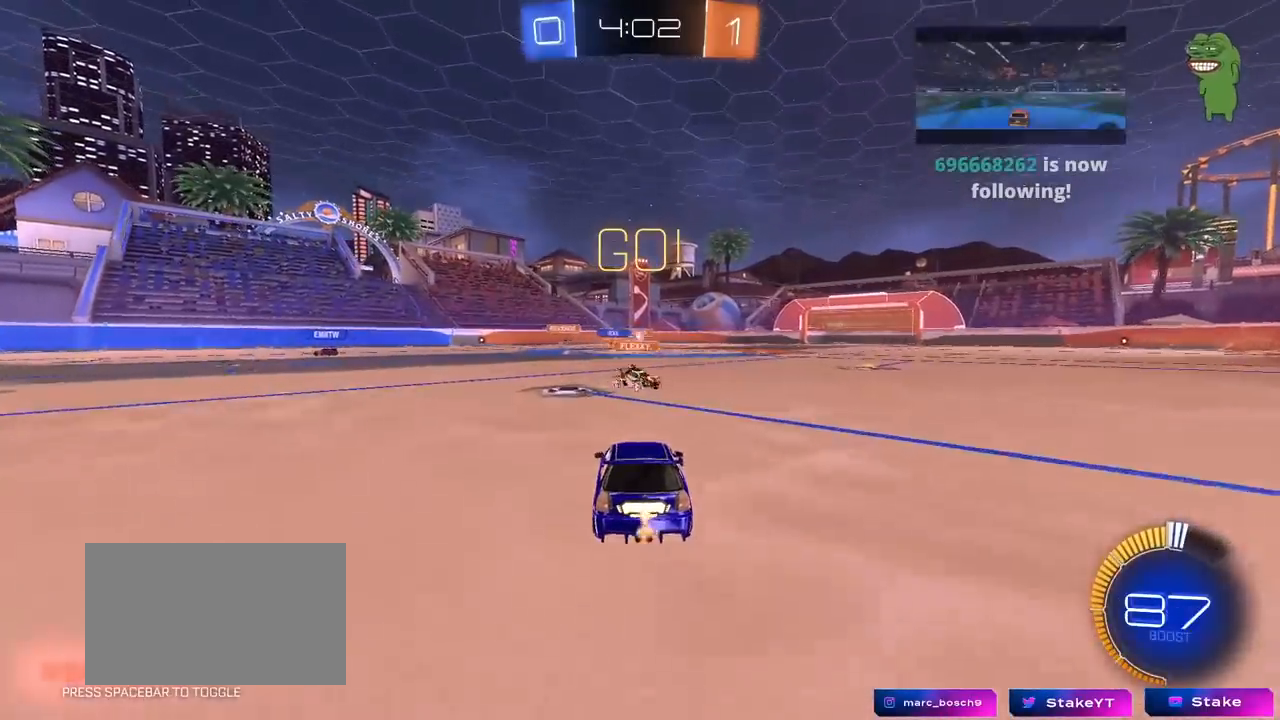
{"keys": ["a", "s"], "mouse": ["left", "right"], "mouse_move": "left", "events": [[117, "a", "down"], [167, "a", "up"], [300, "d", "down"], [300, "w", "up"], [350, "mouse_right", "down"], [350, "s", "down"], [400, "a", "down"], [483, "d", "up"], [483, "mouse_left", "down"]]}
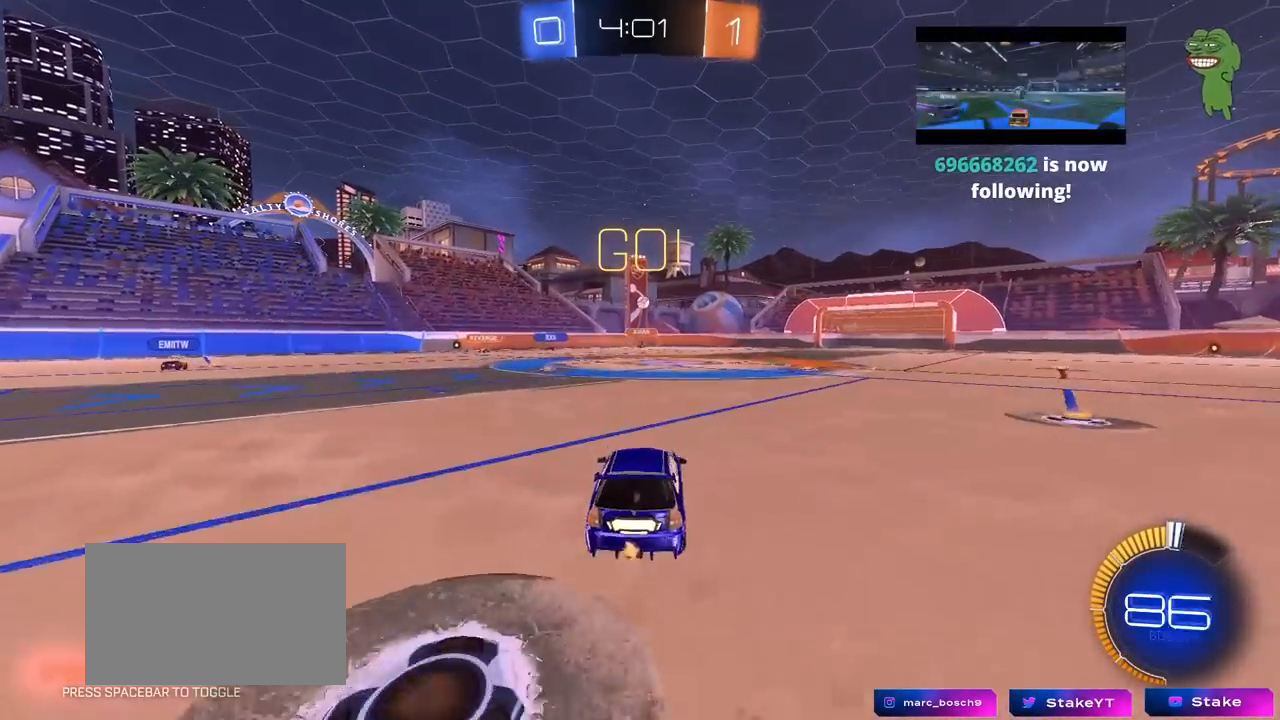
{"keys": ["a", "w"], "mouse": ["left"], "mouse_move": "still", "events": [[33, "a", "up"], [33, "s", "up"], [133, "a", "down"], [133, "d", "down"], [133, "s", "down"], [217, "d", "up"], [267, "mouse_right", "up"], [267, "s", "up"], [317, "a", "up"], [367, "d", "down"], [417, "w", "down"], [500, "a", "down"], [500, "d", "up"]]}
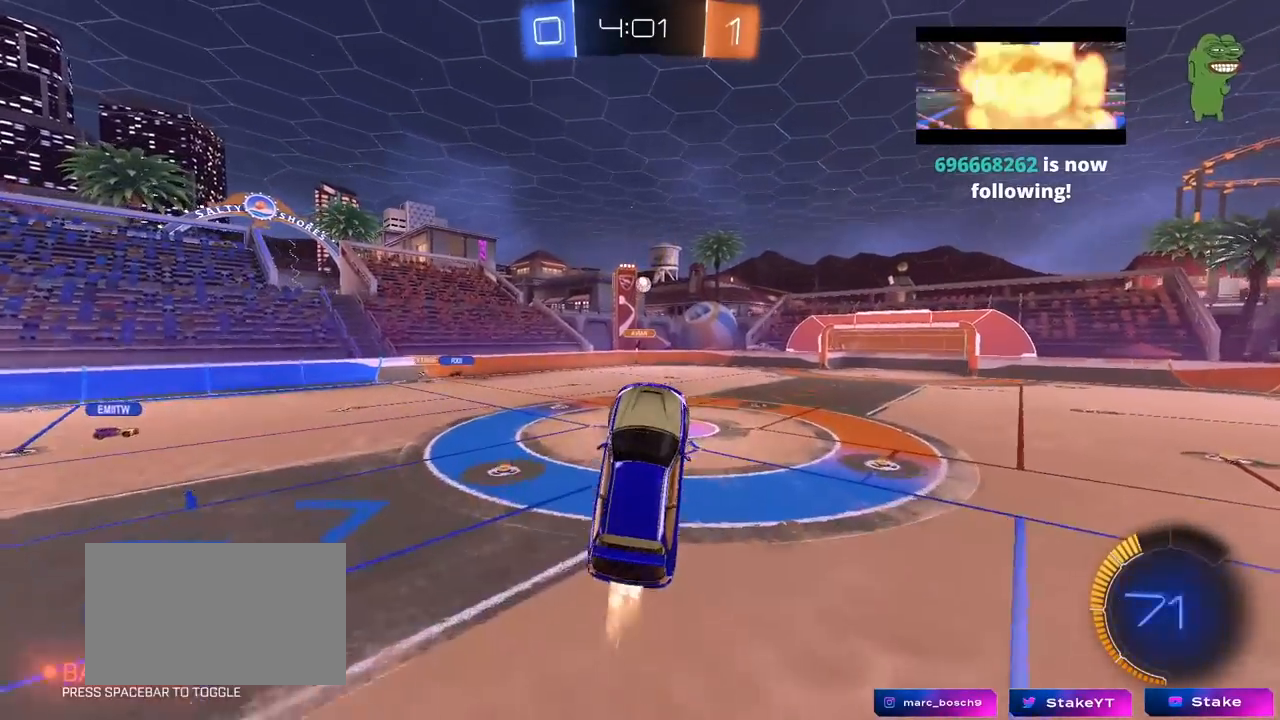
{"keys": [], "mouse": ["left"], "mouse_move": "still", "events": [[50, "a", "up"], [150, "w", "up"], [283, "d", "down"], [383, "d", "up"]]}
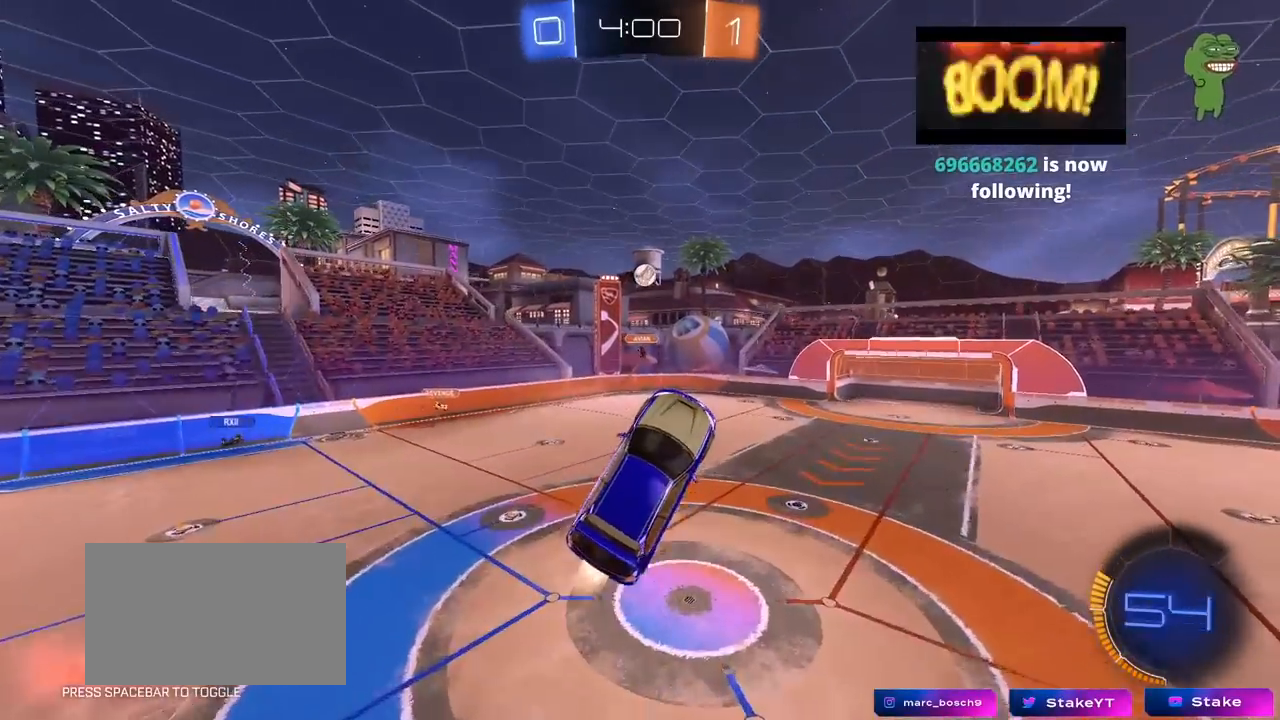
{"keys": ["d"], "mouse": ["left"], "mouse_move": "still", "events": [[17, "a", "down"], [67, "a", "up"], [217, "w", "down"], [300, "w", "up"], [483, "d", "down"]]}
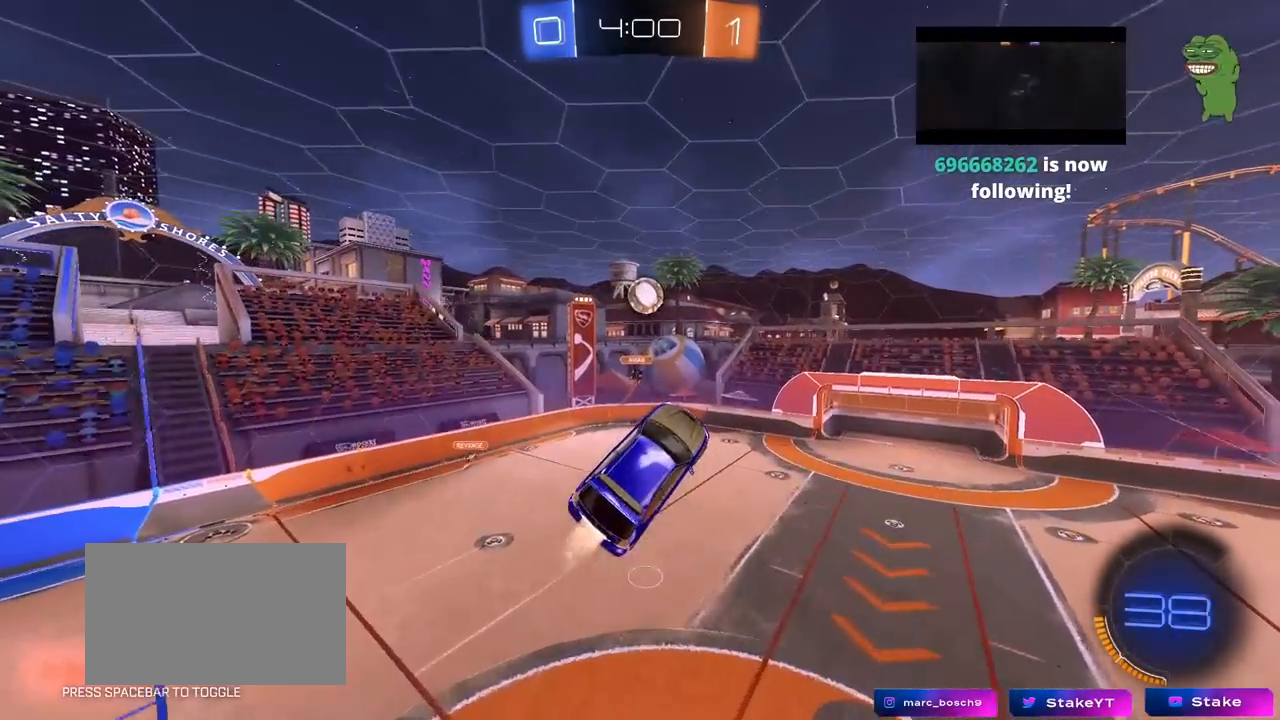
{"keys": ["d", "w"], "mouse": ["left"], "mouse_move": "down-left", "events": [[83, "d", "up"], [133, "a", "down"], [133, "w", "down"], [183, "a", "up"], [183, "d", "down"], [267, "a", "down"], [267, "d", "up"], [350, "mouse_left", "up"], [417, "d", "down"], [417, "mouse_left", "down"], [450, "a", "up"]]}
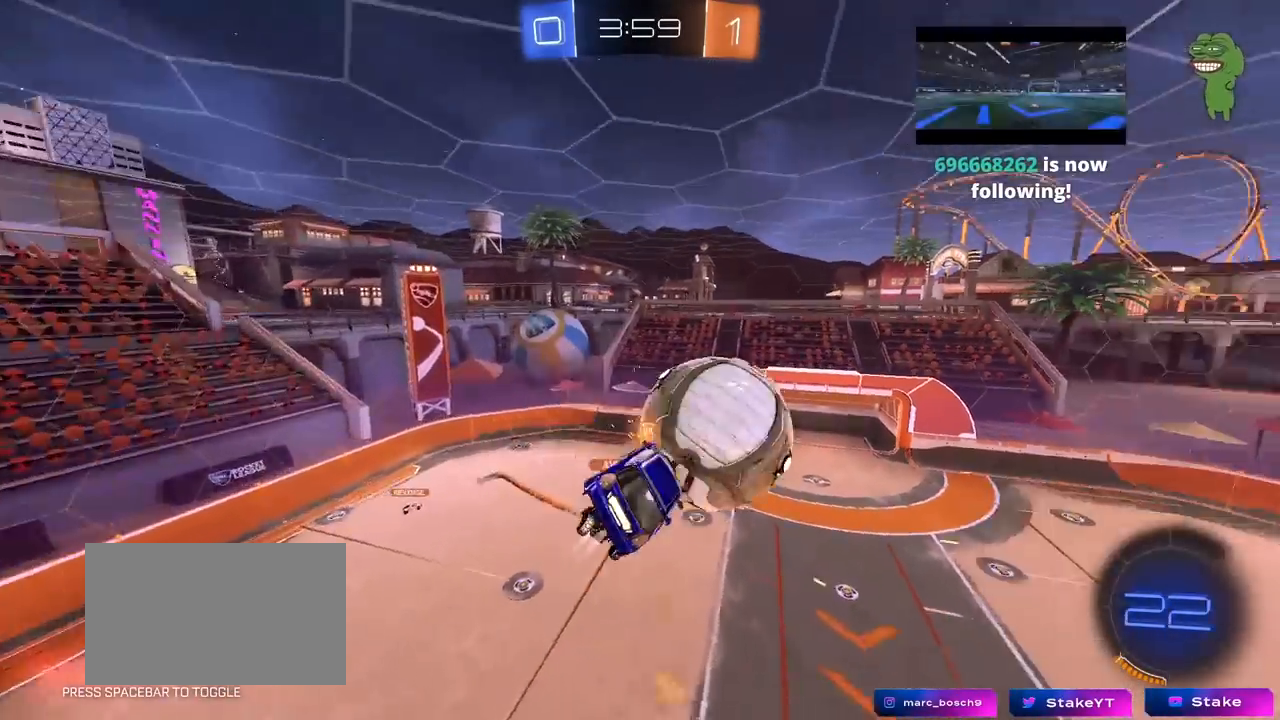
{"keys": ["a", "s", "shift"], "mouse": ["right"], "mouse_move": "still", "events": [[50, "w", "up"], [100, "shift", "down"], [183, "a", "down"], [183, "mouse_left", "up"], [233, "d", "up"], [467, "mouse_right", "down"], [467, "s", "down"]]}
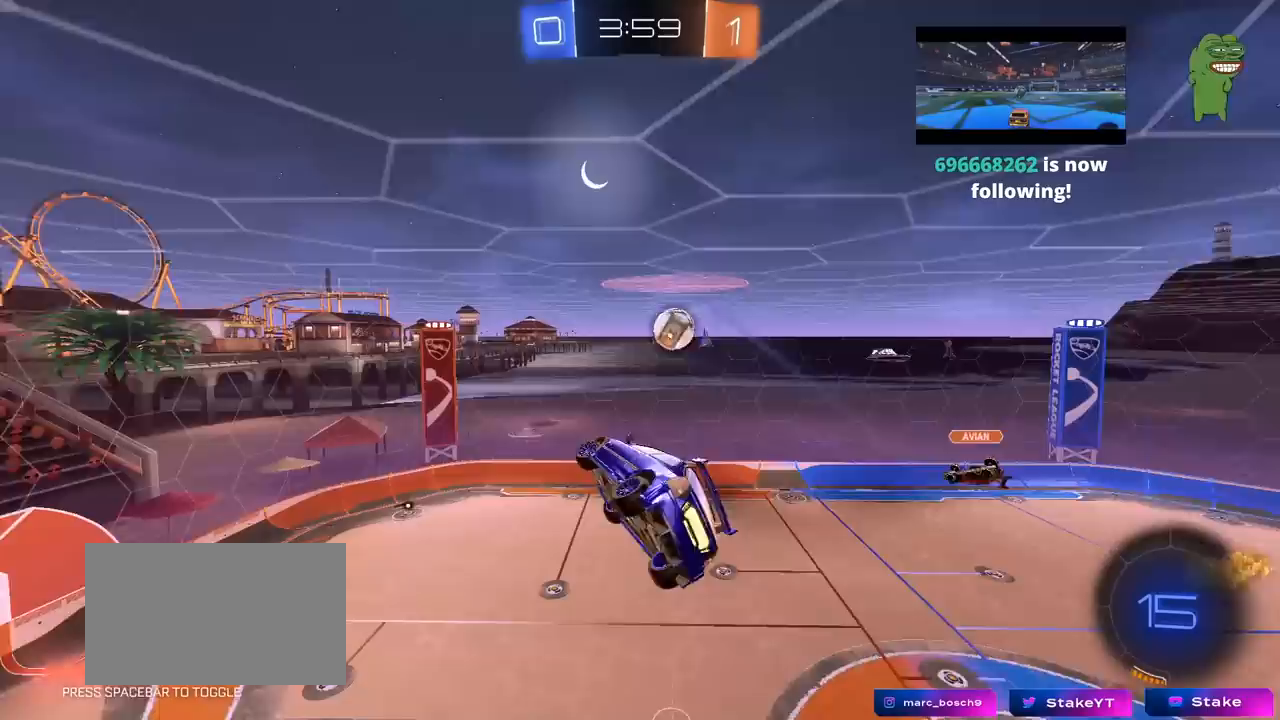
{"keys": ["s"], "mouse": [], "mouse_move": "still", "events": [[117, "mouse_right", "up"], [250, "shift", "up"], [350, "a", "up"]]}
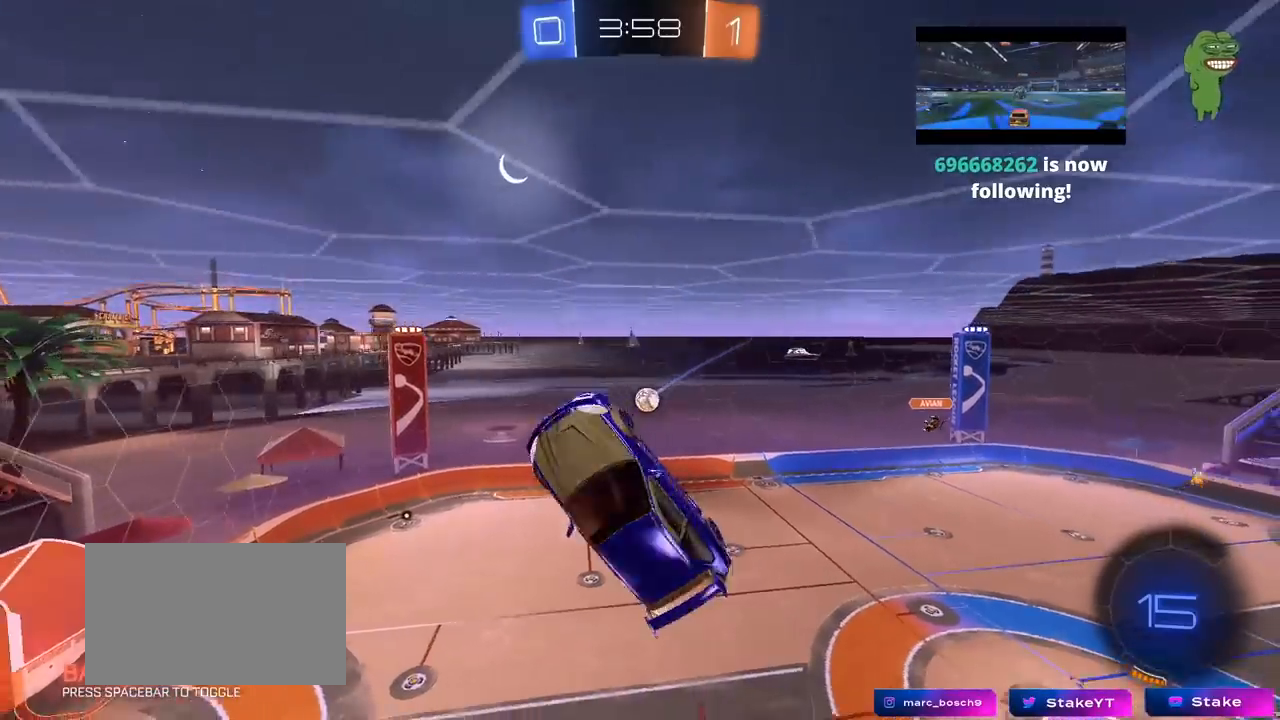
{"keys": ["d"], "mouse": [], "mouse_move": "still", "events": [[83, "q", "down"], [133, "a", "down"], [217, "s", "up"], [267, "a", "up"], [267, "d", "down"], [417, "q", "up"]]}
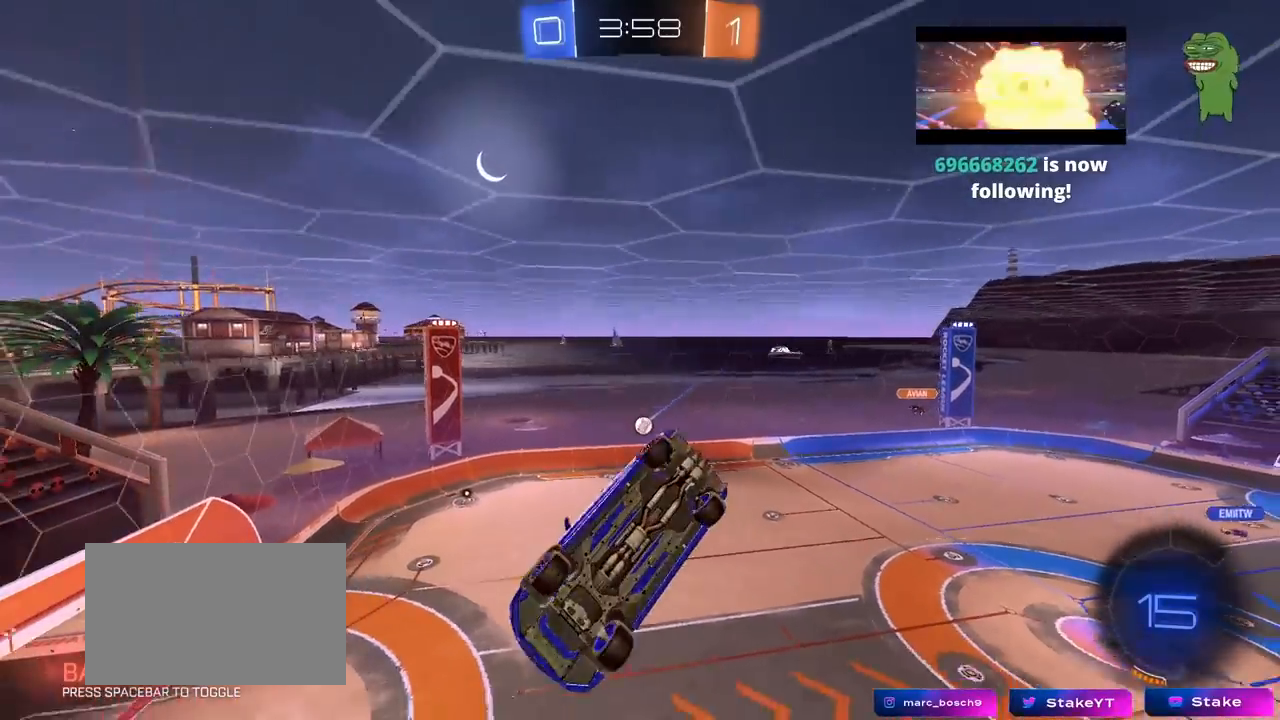
{"keys": [], "mouse": [], "mouse_move": "still", "events": [[50, "d", "up"], [150, "d", "down"], [200, "shift", "down"], [233, "s", "down"], [333, "d", "up"], [433, "s", "up"], [433, "shift", "up"]]}